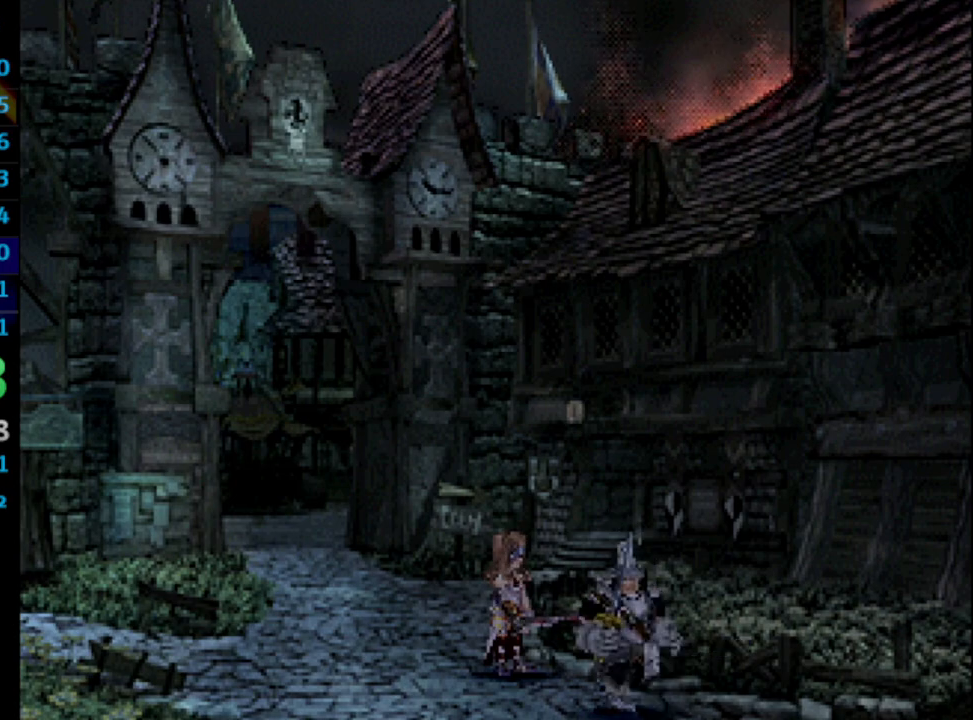
Gameplay with a controller (PlayStation layout); each line is a JSON object with the inputs held at the frame after it. "events" lists button and stick changes between this image and that frame as [ms after this image, input, new state], when the widget could be followed in between. Not read: L3 R3.
{"buttons": [], "left_stick": "center", "right_stick": "center", "events": [[500, "DPAD_LEFT", "up"]]}
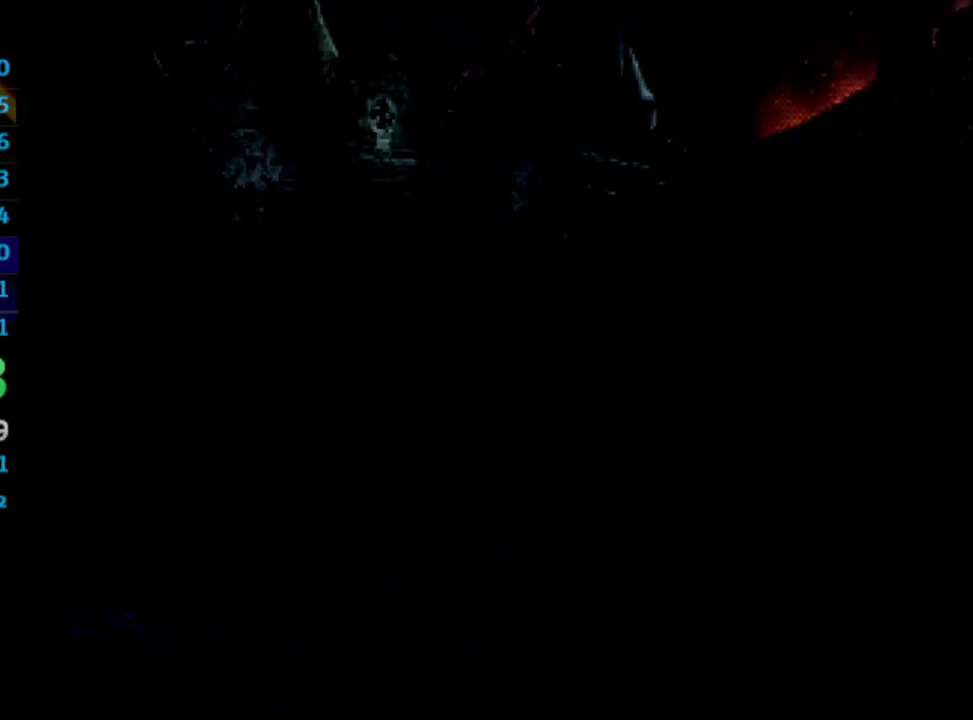
{"buttons": ["DPAD_RIGHT"], "left_stick": "center", "right_stick": "center", "events": [[100, "DPAD_RIGHT", "down"]]}
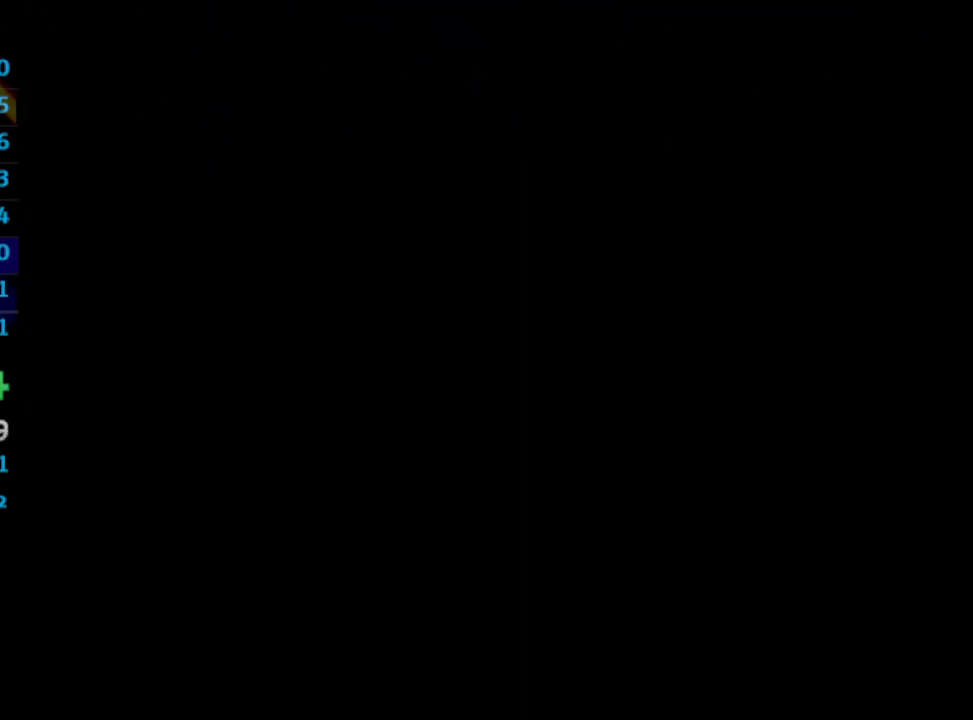
{"buttons": ["DPAD_RIGHT"], "left_stick": "center", "right_stick": "center", "events": []}
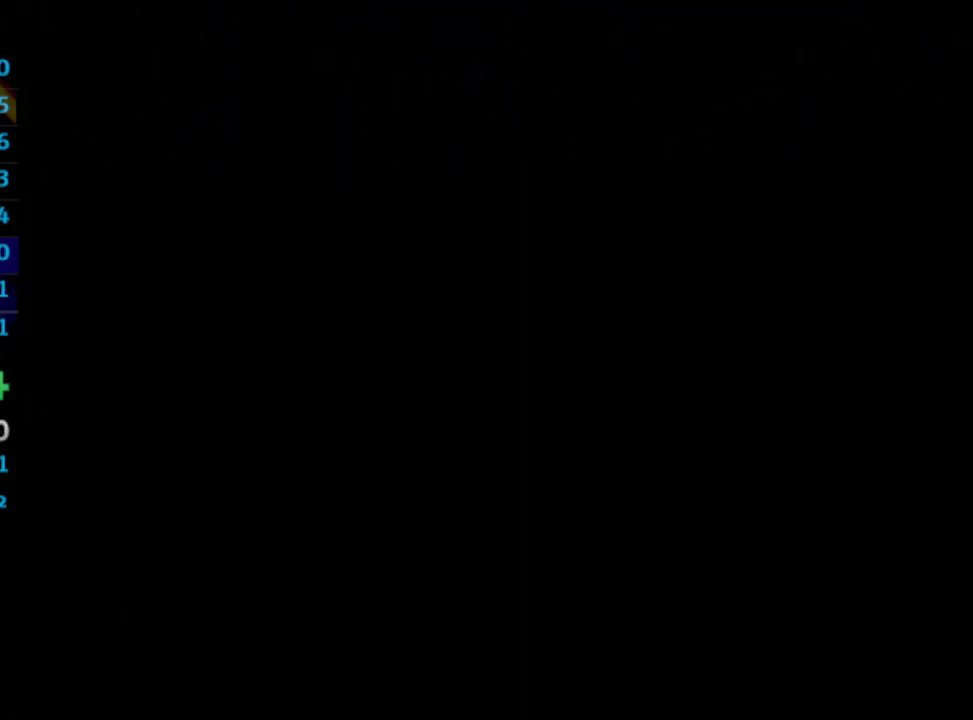
{"buttons": ["DPAD_RIGHT"], "left_stick": "center", "right_stick": "center", "events": []}
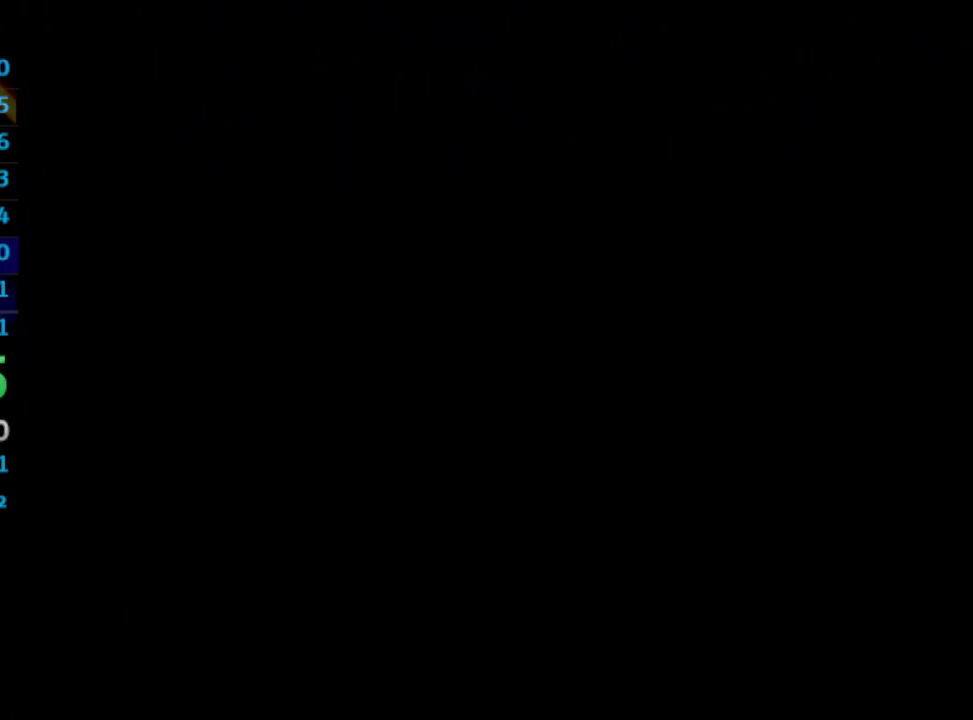
{"buttons": ["DPAD_RIGHT"], "left_stick": "center", "right_stick": "center", "events": []}
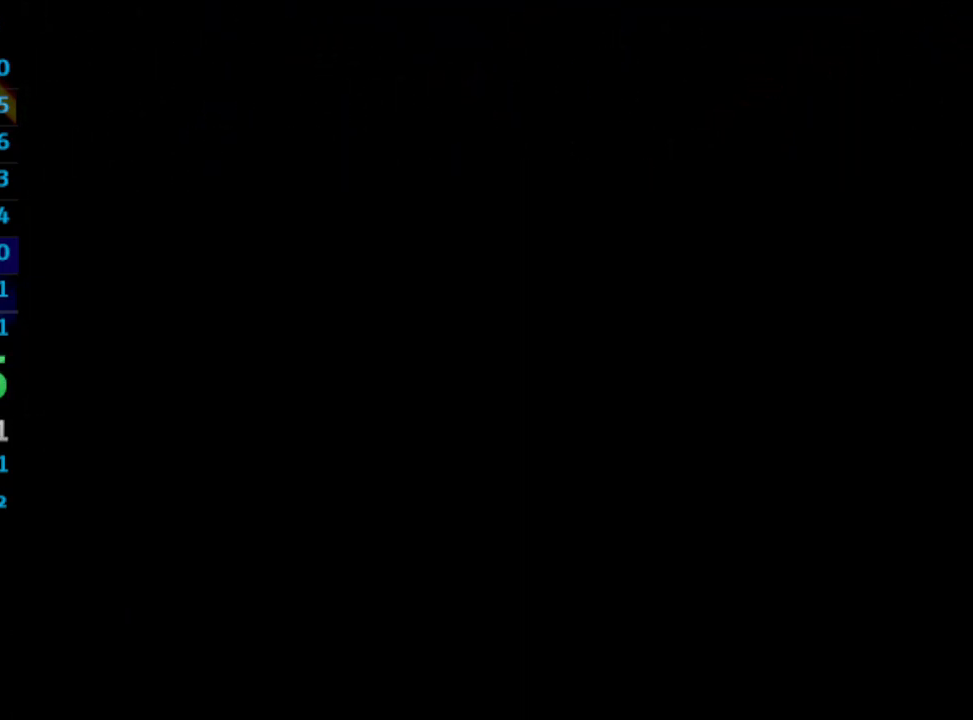
{"buttons": ["DPAD_RIGHT"], "left_stick": "center", "right_stick": "center", "events": []}
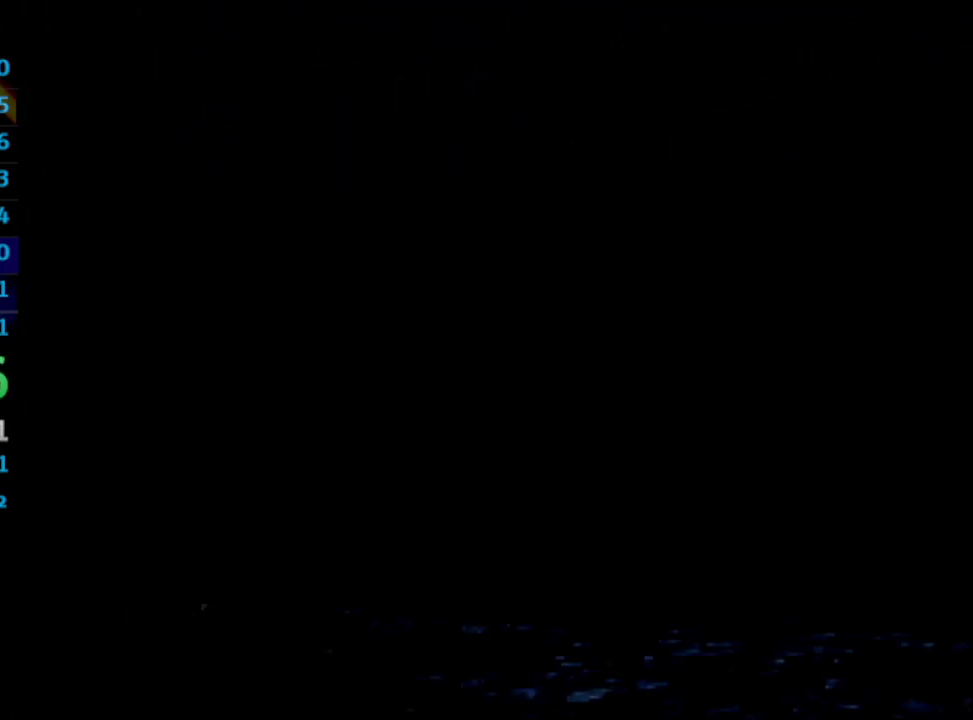
{"buttons": ["DPAD_RIGHT"], "left_stick": "center", "right_stick": "center", "events": [[283, "DPAD_DOWN", "down"], [483, "DPAD_DOWN", "up"]]}
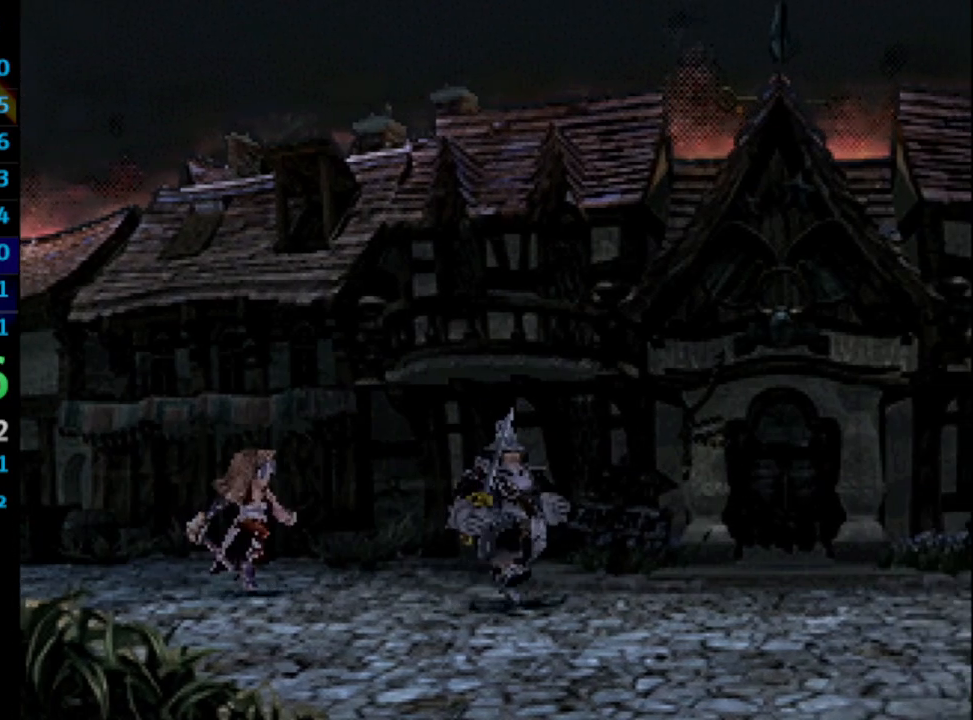
{"buttons": ["DPAD_RIGHT"], "left_stick": "center", "right_stick": "center", "events": []}
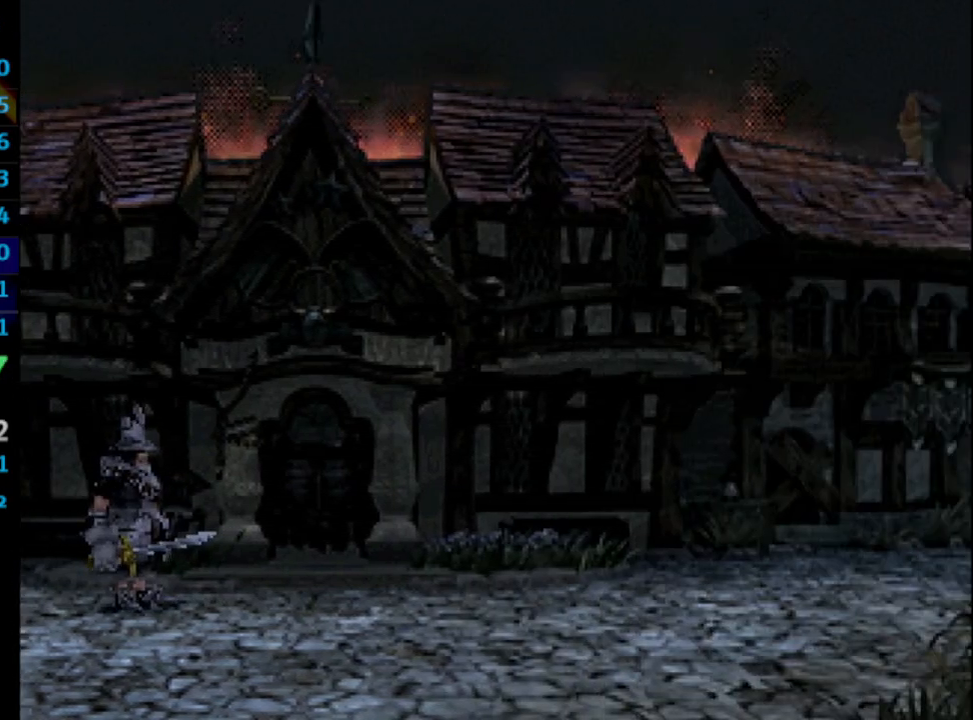
{"buttons": ["SQUARE"], "left_stick": "center", "right_stick": "center", "events": [[417, "DPAD_RIGHT", "up"], [483, "SQUARE", "down"]]}
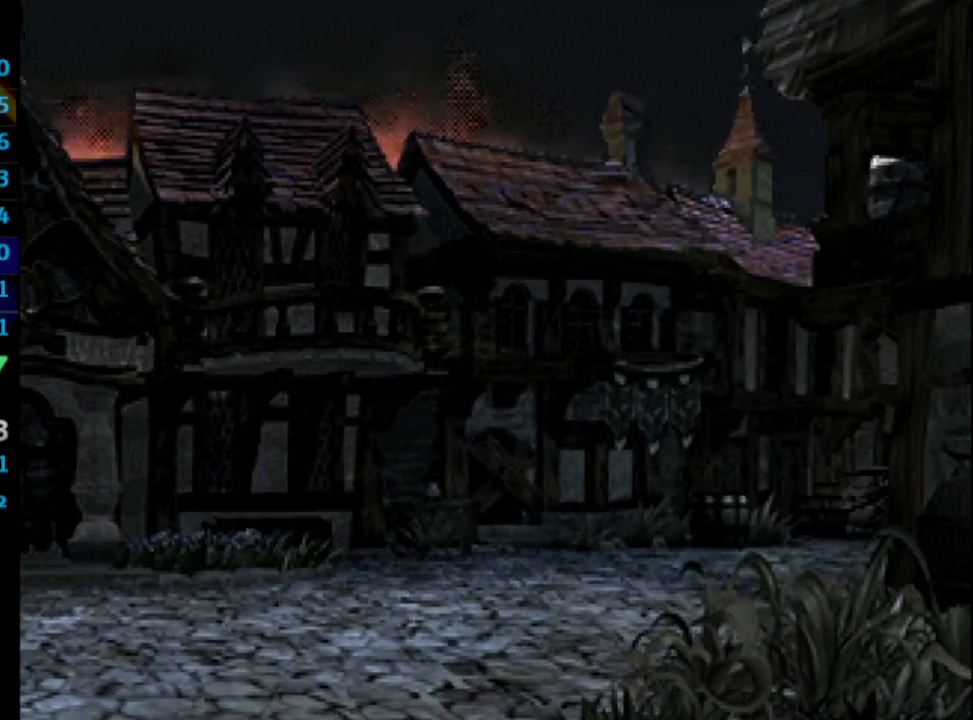
{"buttons": [], "left_stick": "center", "right_stick": "center", "events": [[17, "CROSS", "down"], [33, "SQUARE", "up"], [83, "CROSS", "up"], [133, "CROSS", "down"], [150, "CROSS", "up"], [183, "SQUARE", "down"], [233, "CROSS", "down"], [233, "SQUARE", "up"], [267, "CROSS", "up"], [300, "SQUARE", "down"], [333, "CROSS", "down"], [333, "SQUARE", "up"], [383, "CROSS", "up"], [400, "SQUARE", "down"], [433, "CROSS", "down"], [433, "SQUARE", "up"], [450, "CROSS", "up"]]}
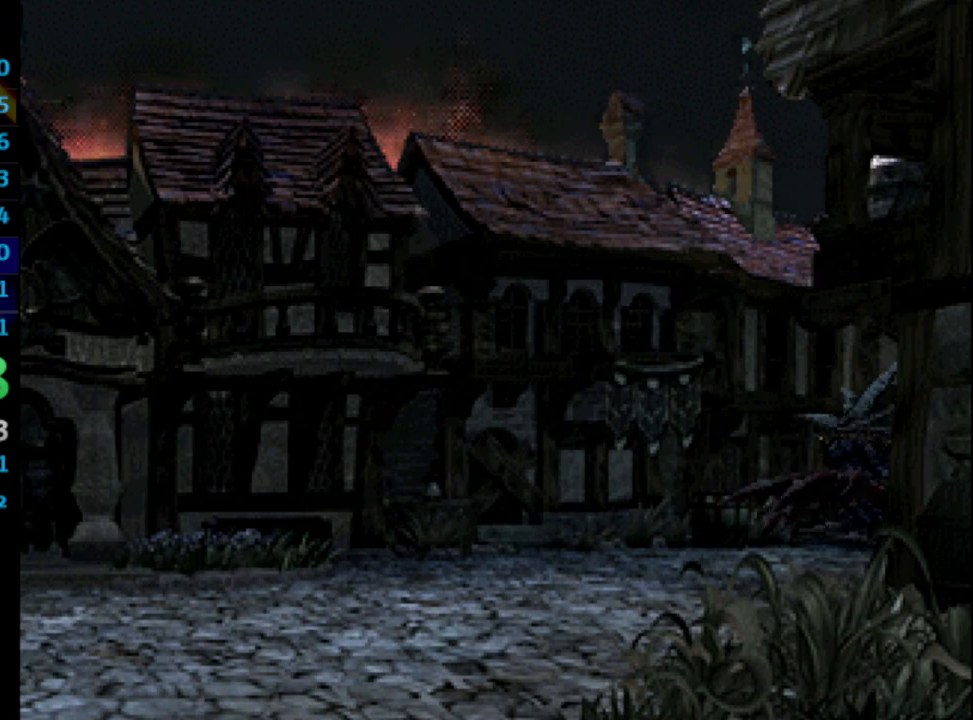
{"buttons": ["SQUARE"], "left_stick": "center", "right_stick": "center", "events": [[17, "SQUARE", "down"], [67, "SQUARE", "up"], [150, "SQUARE", "down"], [167, "SQUARE", "up"], [283, "SQUARE", "down"], [350, "SQUARE", "up"], [383, "SQUARE", "down"], [400, "SQUARE", "up"], [417, "CROSS", "down"], [483, "CROSS", "up"], [500, "SQUARE", "down"]]}
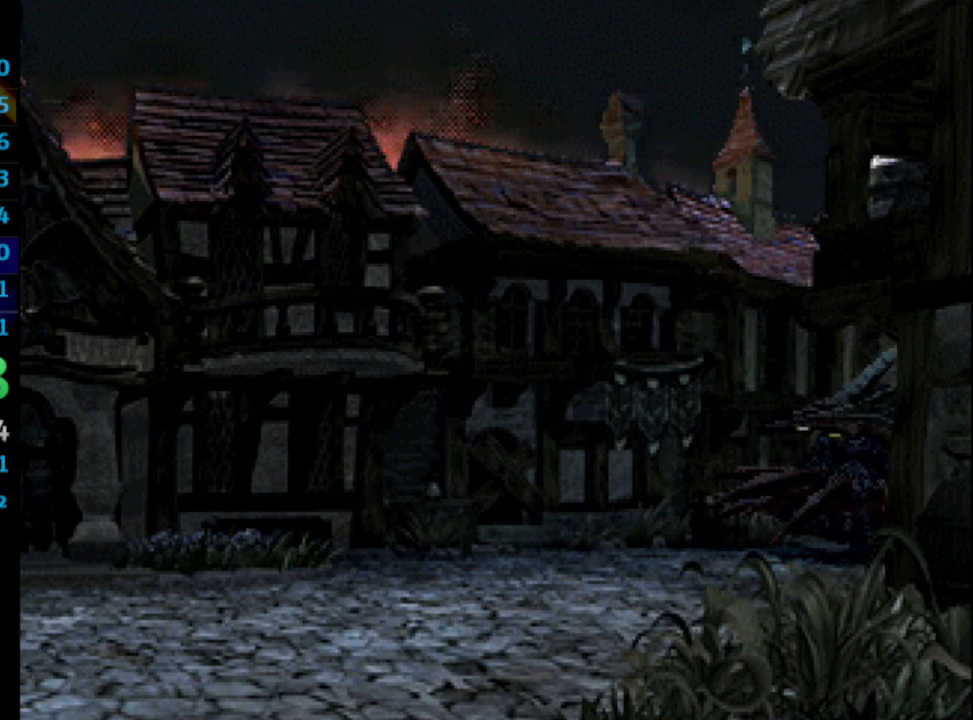
{"buttons": [], "left_stick": "center", "right_stick": "center", "events": [[83, "SQUARE", "up"], [167, "CROSS", "down"], [200, "CROSS", "up"], [267, "SQUARE", "down"], [317, "CROSS", "down"], [317, "SQUARE", "up"], [350, "CROSS", "up"], [383, "SQUARE", "down"], [450, "SQUARE", "up"]]}
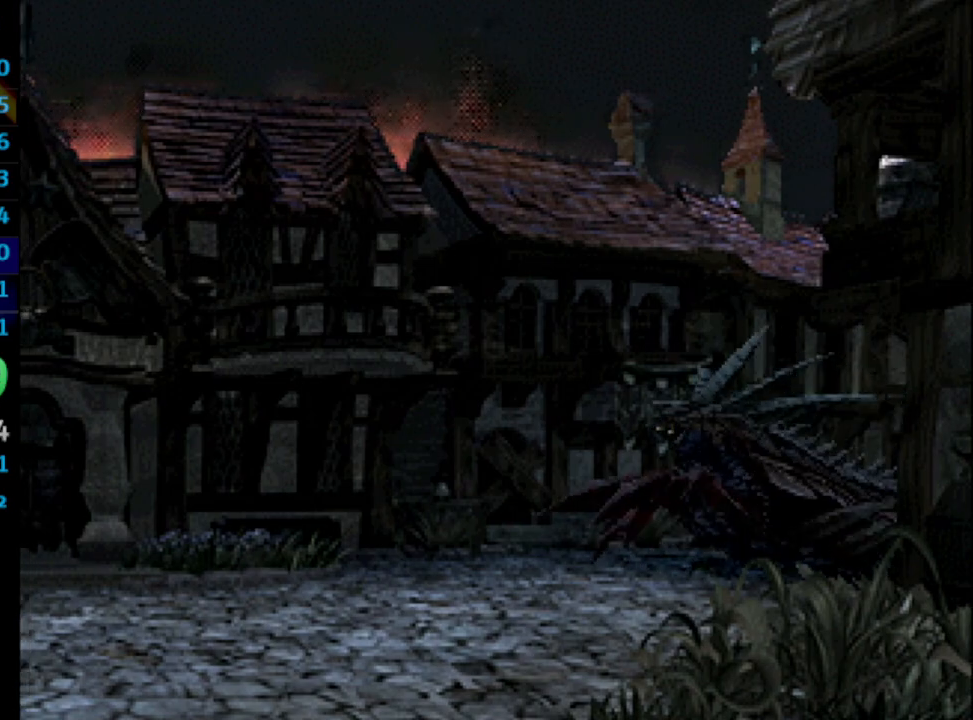
{"buttons": [], "left_stick": "center", "right_stick": "center", "events": [[50, "CROSS", "down"], [67, "CROSS", "up"], [133, "SQUARE", "down"], [200, "SQUARE", "up"], [300, "CROSS", "down"], [333, "CROSS", "up"], [400, "SQUARE", "down"], [450, "SQUARE", "up"]]}
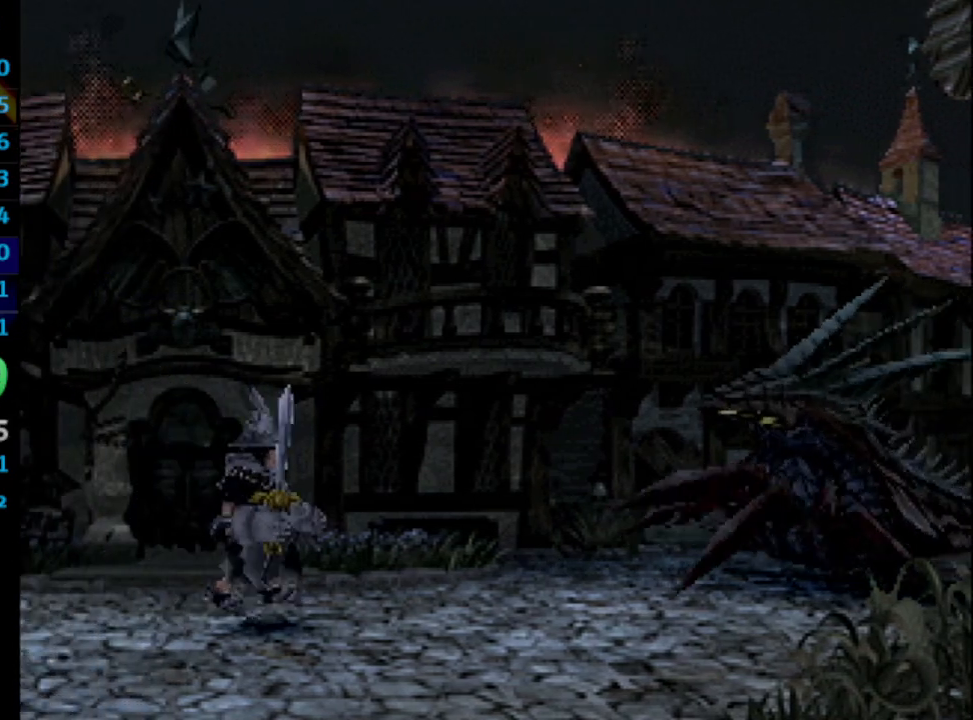
{"buttons": [], "left_stick": "center", "right_stick": "center", "events": [[50, "CROSS", "down"], [100, "CROSS", "up"], [133, "SQUARE", "down"], [183, "CROSS", "down"], [183, "SQUARE", "up"], [217, "CROSS", "up"], [283, "SQUARE", "down"], [317, "CROSS", "down"], [333, "CROSS", "up"], [333, "SQUARE", "up"], [467, "CROSS", "down"], [500, "CROSS", "up"]]}
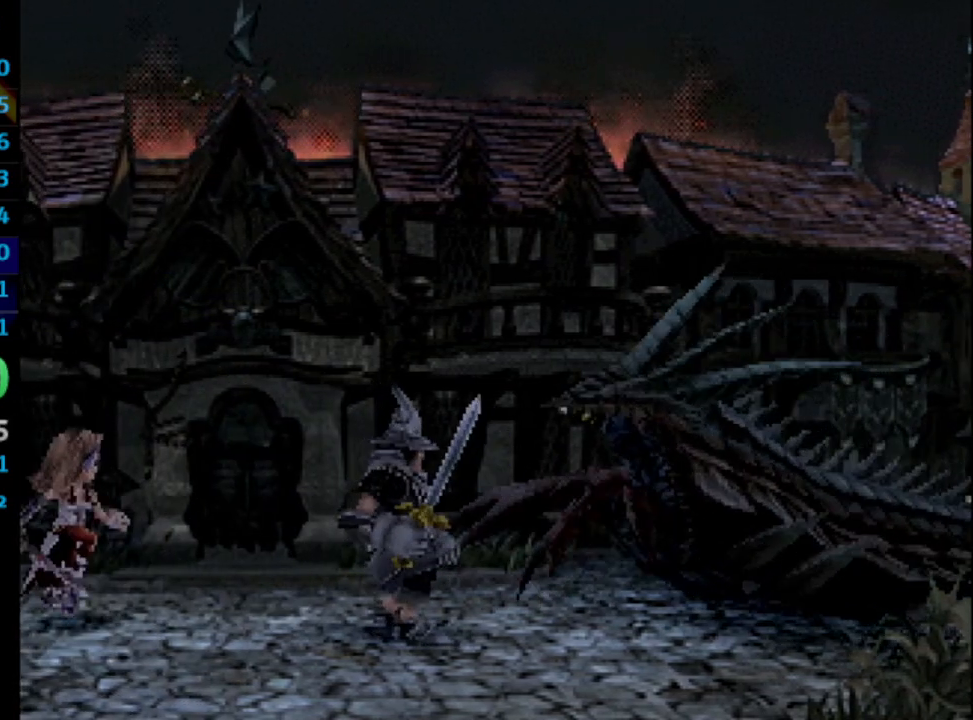
{"buttons": [], "left_stick": "center", "right_stick": "center", "events": [[83, "CROSS", "down"], [100, "CROSS", "up"], [183, "CROSS", "down"], [250, "CROSS", "up"], [283, "SQUARE", "down"], [333, "SQUARE", "up"], [433, "SQUARE", "down"], [467, "CROSS", "down"], [467, "SQUARE", "up"], [483, "CROSS", "up"]]}
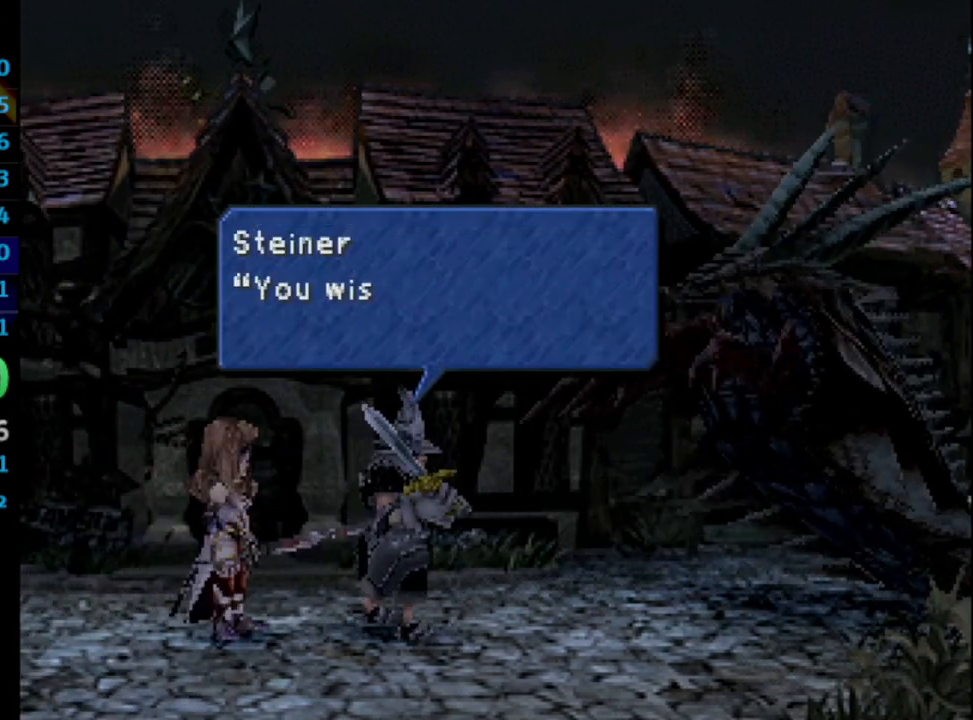
{"buttons": [], "left_stick": "center", "right_stick": "center", "events": [[100, "CROSS", "down"], [133, "CROSS", "up"], [300, "CROSS", "down"], [383, "CROSS", "up"], [383, "SQUARE", "down"], [467, "SQUARE", "up"]]}
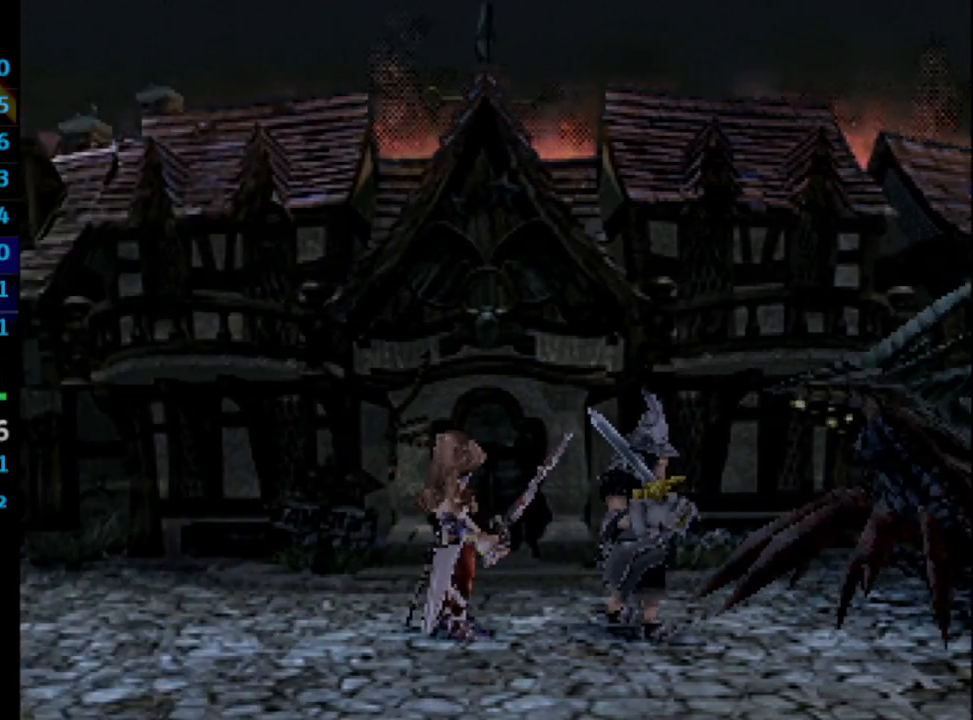
{"buttons": ["SQUARE"], "left_stick": "center", "right_stick": "center", "events": [[50, "SQUARE", "down"], [117, "SQUARE", "up"], [233, "CROSS", "down"], [250, "CROSS", "up"], [333, "SQUARE", "down"], [383, "CROSS", "down"], [383, "SQUARE", "up"], [417, "CROSS", "up"], [483, "SQUARE", "down"]]}
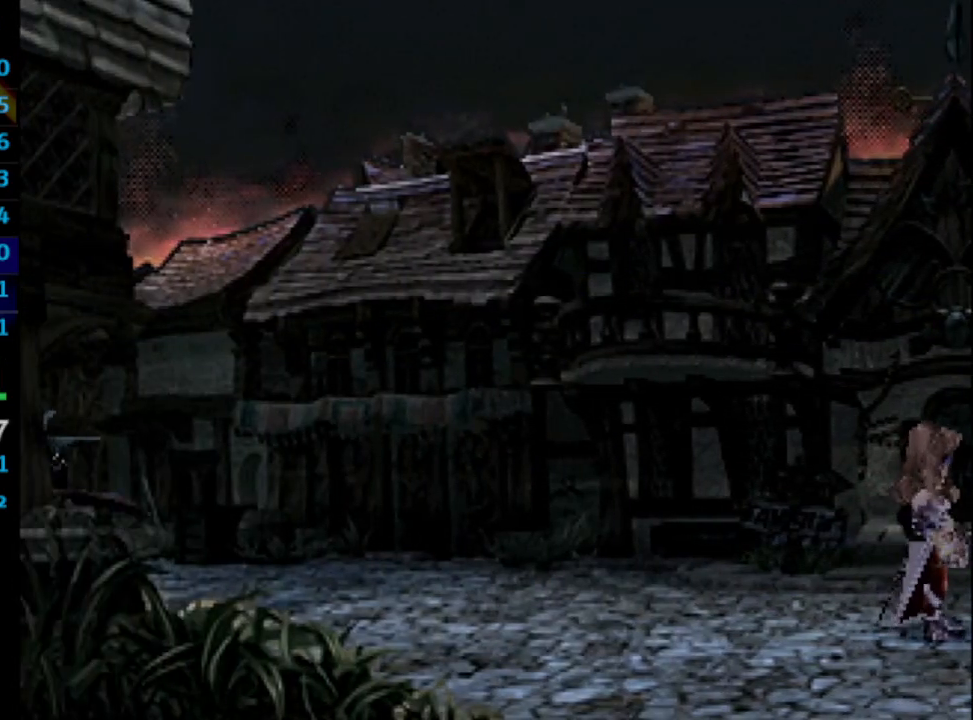
{"buttons": [], "left_stick": "center", "right_stick": "center", "events": [[33, "SQUARE", "up"], [117, "SQUARE", "down"], [167, "SQUARE", "up"], [233, "SQUARE", "down"], [283, "CROSS", "down"], [317, "SQUARE", "up"], [333, "CROSS", "up"], [417, "CROSS", "down"], [467, "CROSS", "up"]]}
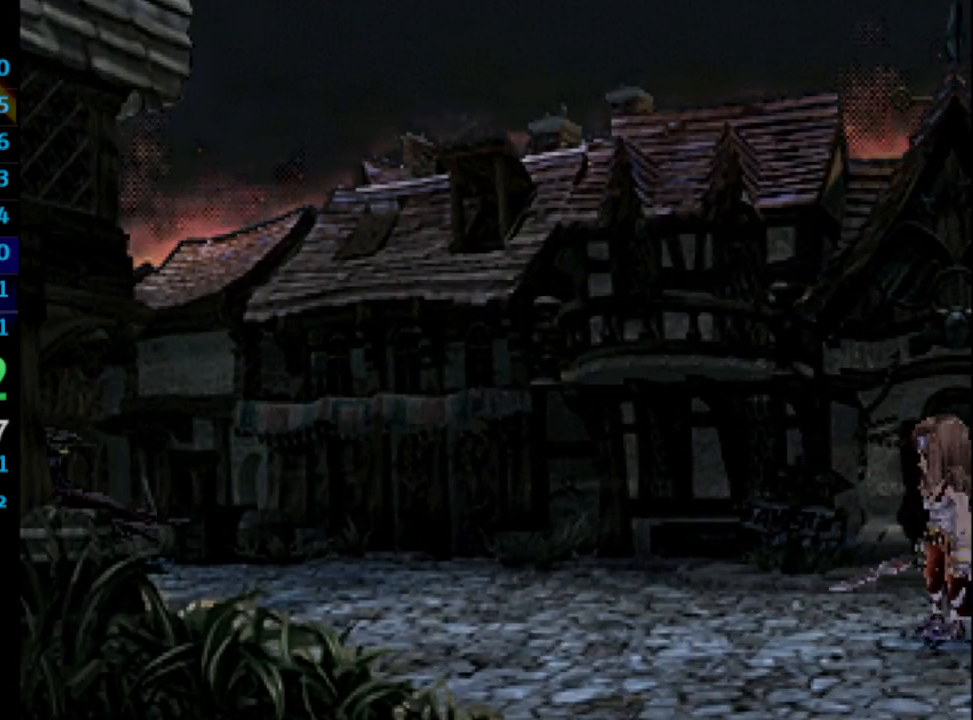
{"buttons": ["SQUARE"], "left_stick": "center", "right_stick": "center", "events": [[17, "SQUARE", "down"], [83, "CROSS", "down"], [83, "SQUARE", "up"], [133, "CROSS", "up"], [167, "SQUARE", "down"], [233, "CROSS", "down"], [233, "SQUARE", "up"], [317, "CROSS", "up"], [333, "SQUARE", "down"], [383, "CROSS", "down"], [383, "SQUARE", "up"], [433, "CROSS", "up"], [433, "SQUARE", "down"]]}
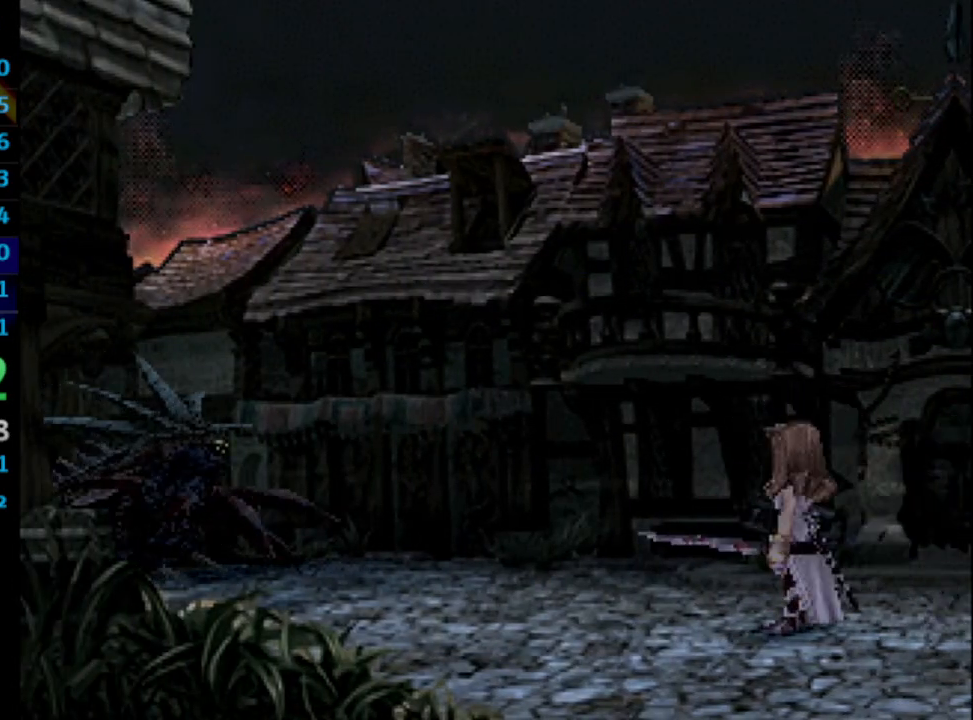
{"buttons": [], "left_stick": "center", "right_stick": "center", "events": [[33, "CROSS", "down"], [33, "SQUARE", "up"], [67, "CROSS", "up"], [133, "SQUARE", "down"], [183, "SQUARE", "up"], [250, "SQUARE", "down"], [317, "CROSS", "down"], [317, "SQUARE", "up"], [350, "CROSS", "up"], [417, "CROSS", "down"], [483, "CROSS", "up"]]}
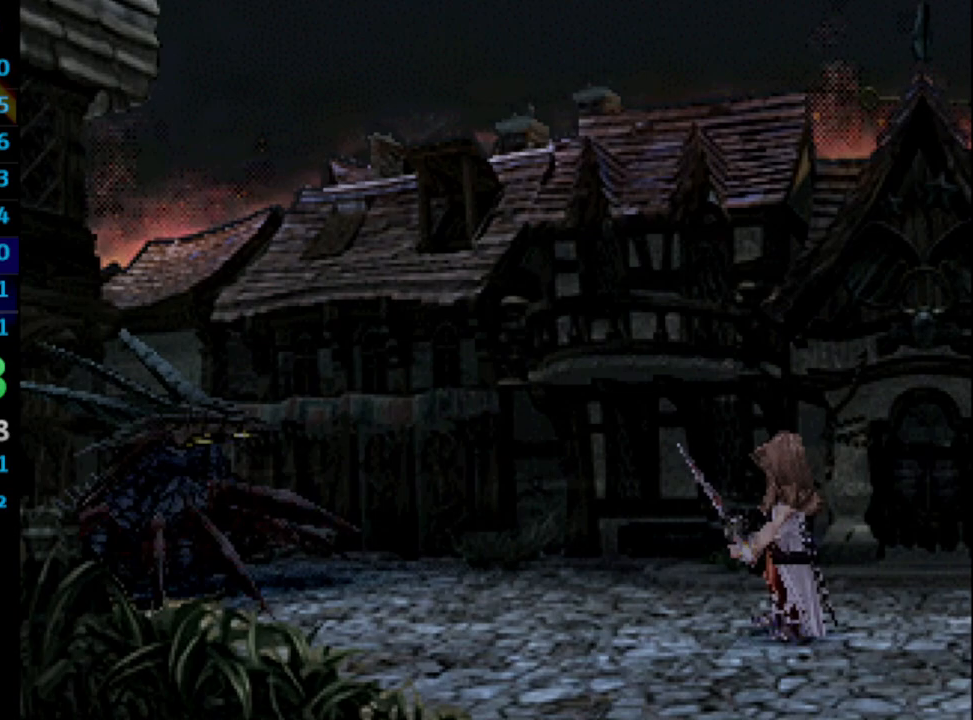
{"buttons": ["CROSS"], "left_stick": "center", "right_stick": "center", "events": [[17, "SQUARE", "down"], [83, "SQUARE", "up"], [150, "SQUARE", "down"], [183, "CROSS", "down"], [200, "SQUARE", "up"], [217, "CROSS", "up"], [317, "CROSS", "down"], [367, "CROSS", "up"], [433, "SQUARE", "down"], [467, "SQUARE", "up"], [500, "CROSS", "down"]]}
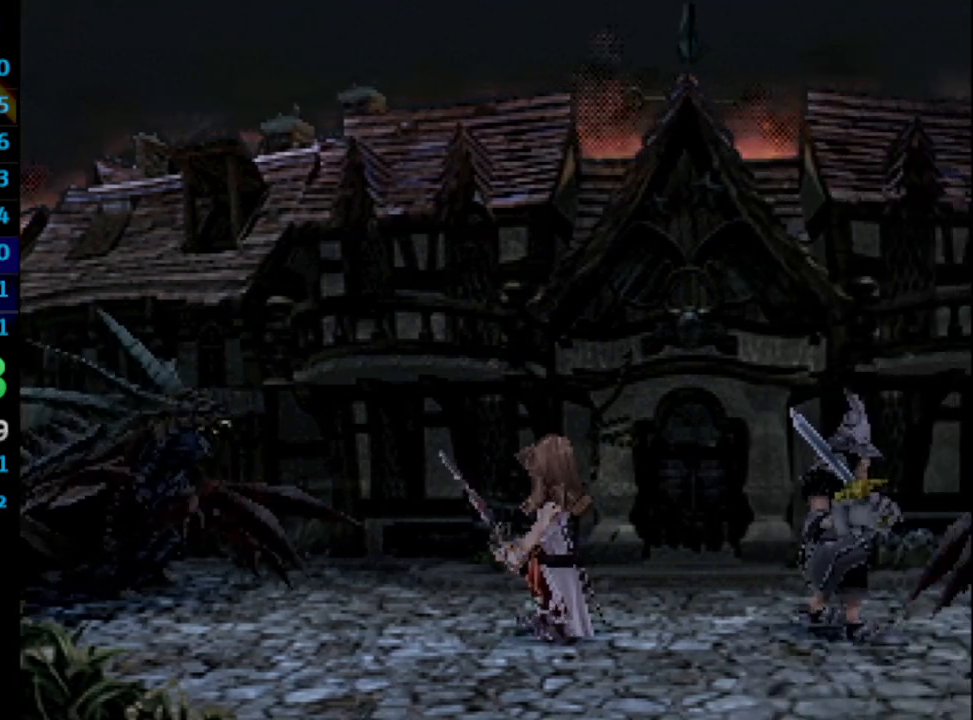
{"buttons": ["SQUARE"], "left_stick": "center", "right_stick": "center", "events": [[33, "CROSS", "up"], [67, "SQUARE", "down"], [117, "CROSS", "down"], [133, "SQUARE", "up"], [150, "CROSS", "up"], [200, "SQUARE", "down"], [300, "CROSS", "down"], [317, "CROSS", "up"], [383, "CROSS", "down"], [400, "SQUARE", "up"], [417, "CROSS", "up"], [483, "SQUARE", "down"]]}
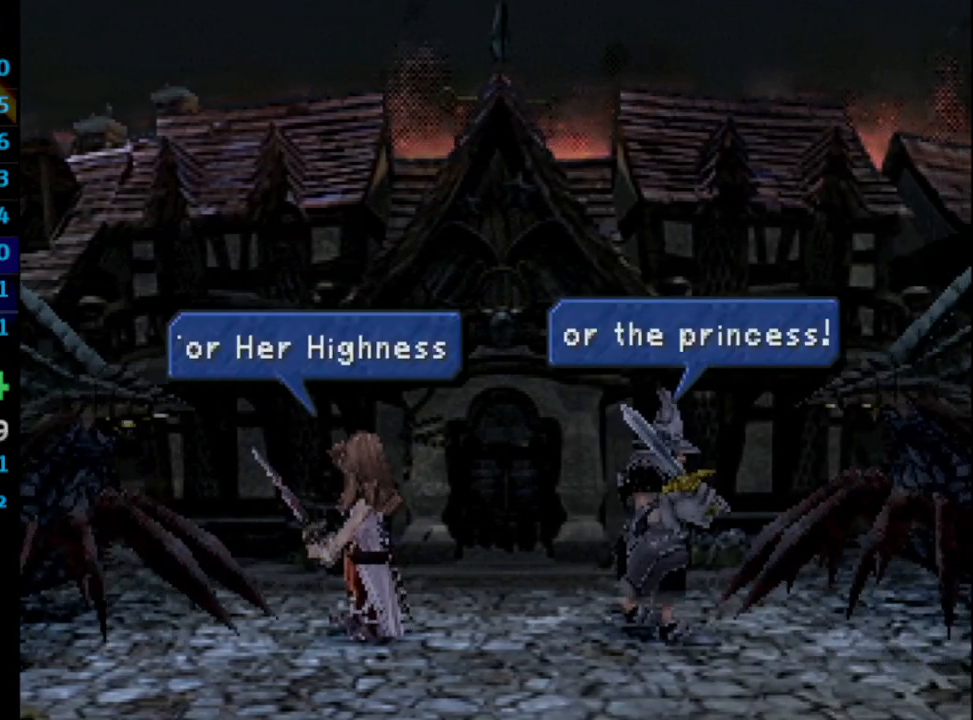
{"buttons": [], "left_stick": "center", "right_stick": "center", "events": [[17, "CROSS", "down"], [17, "SQUARE", "up"], [67, "CROSS", "up"], [100, "SQUARE", "down"], [183, "CROSS", "down"], [183, "SQUARE", "up"], [200, "CROSS", "up"], [250, "SQUARE", "down"], [317, "SQUARE", "up"], [383, "SQUARE", "down"], [433, "CROSS", "down"], [467, "SQUARE", "up"], [500, "CROSS", "up"]]}
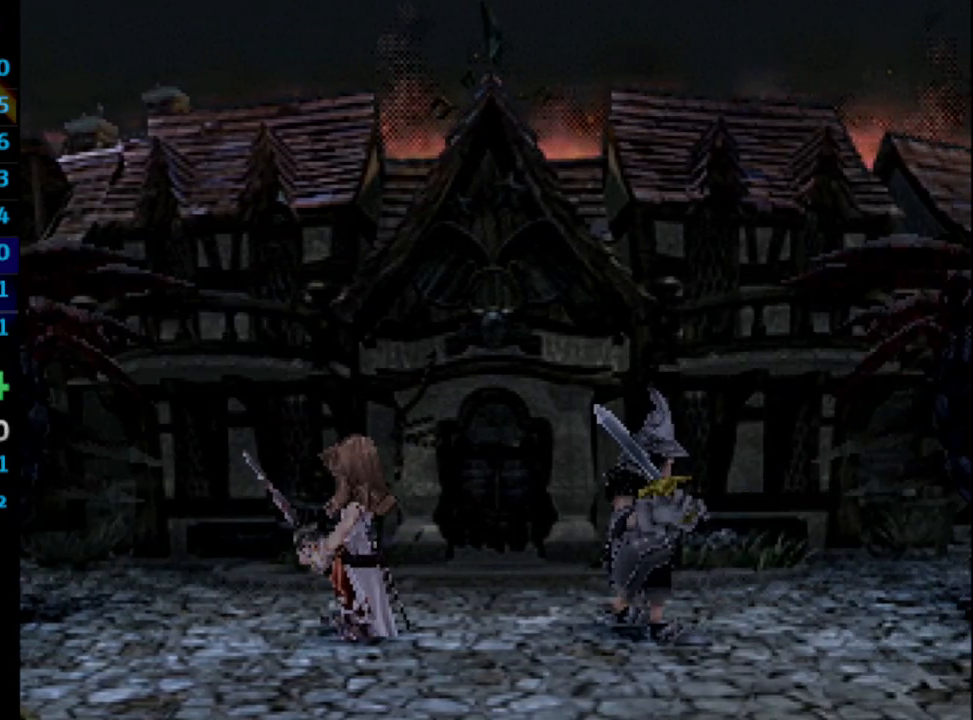
{"buttons": ["SQUARE"], "left_stick": "center", "right_stick": "center", "events": [[33, "SQUARE", "down"], [100, "CROSS", "down"], [100, "SQUARE", "up"], [150, "CROSS", "up"], [183, "SQUARE", "down"], [233, "SQUARE", "up"], [267, "CROSS", "down"], [300, "CROSS", "up"], [350, "SQUARE", "down"], [400, "SQUARE", "up"], [483, "SQUARE", "down"]]}
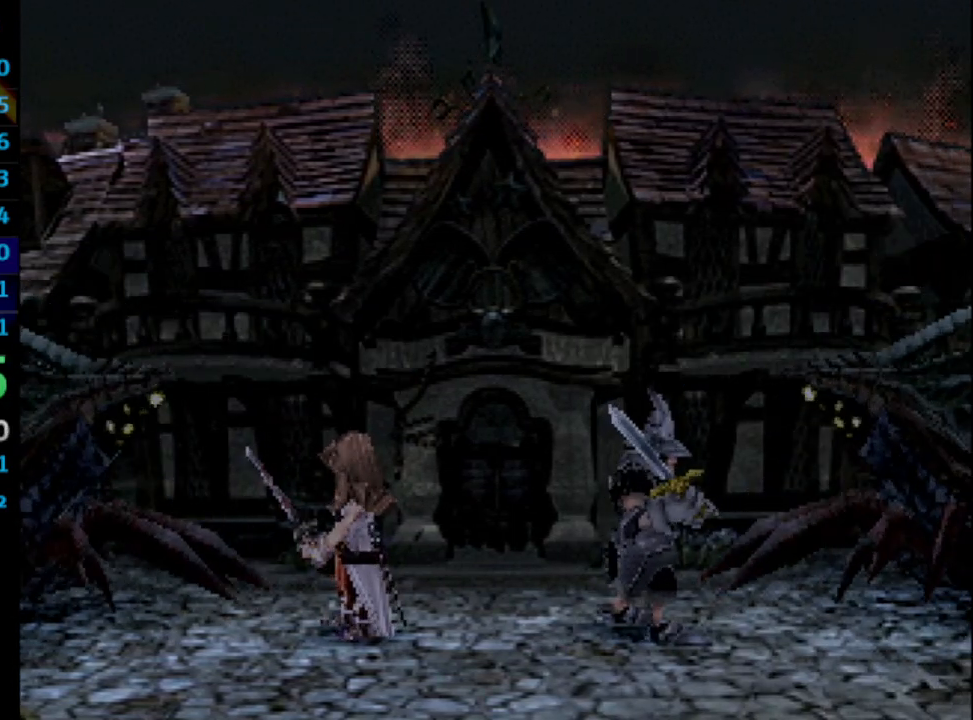
{"buttons": [], "left_stick": "center", "right_stick": "center", "events": [[17, "SQUARE", "up"], [33, "CROSS", "down"], [100, "CROSS", "up"], [133, "SQUARE", "down"], [183, "SQUARE", "up"], [283, "SQUARE", "down"], [333, "SQUARE", "up"], [467, "CROSS", "down"], [500, "CROSS", "up"]]}